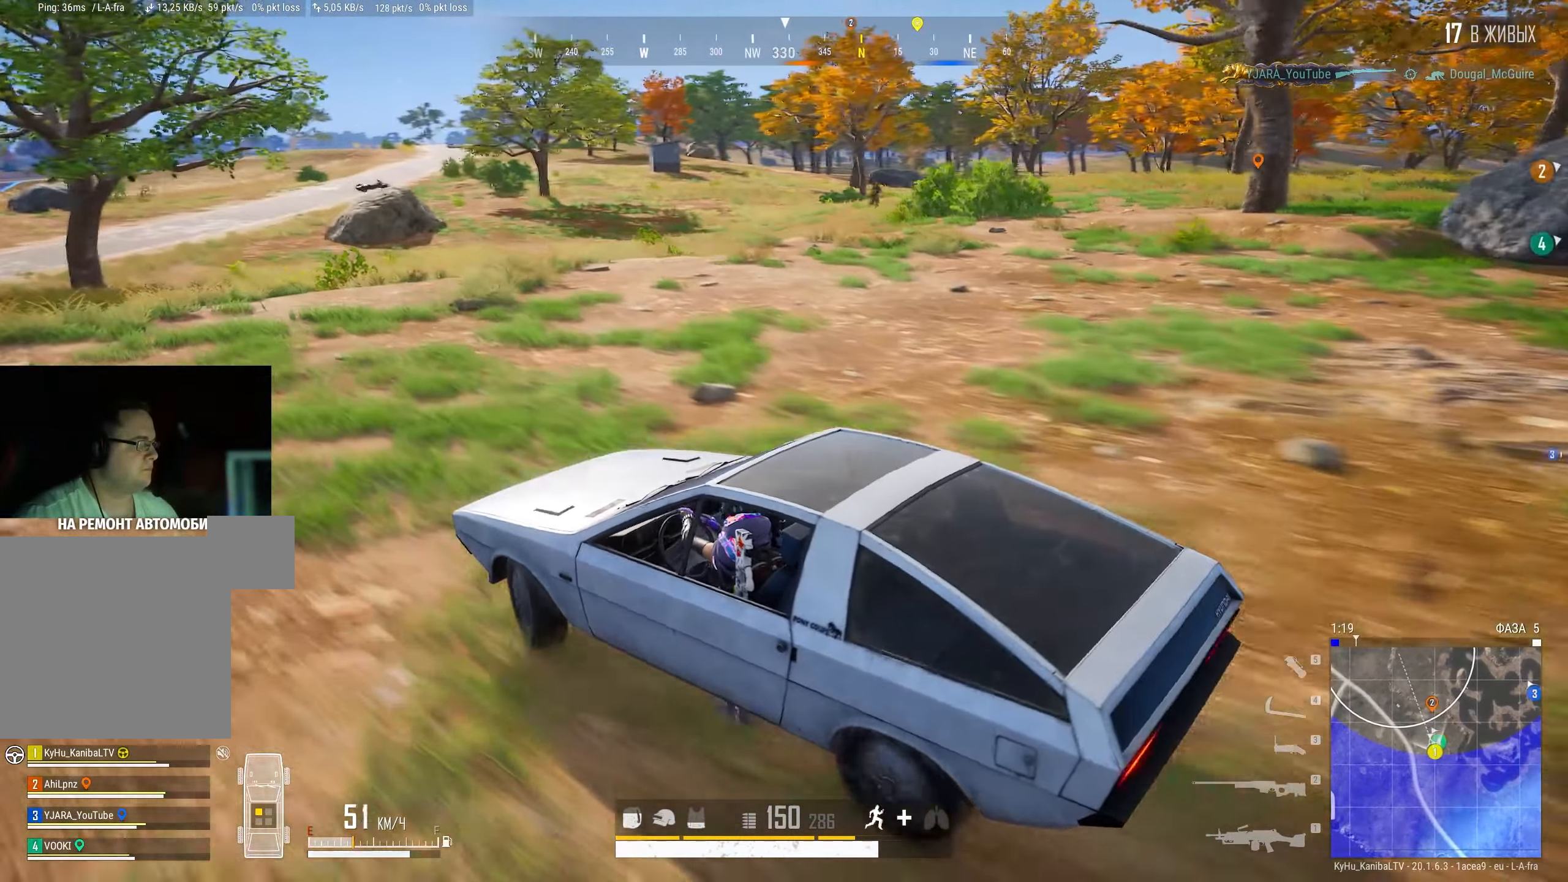
Gameplay with keyboard and mouse; each line is a JSON object with the keys and mouse buttons held at the frame after it. "events" lists presses ("down") and releases ("up") of "a", "ctrl", "d", "e", "f", "q", "r", "s", "shift", "space", "tab", "w", "mouse_left", "mouse_wheel" and "mouse_right" between this image and that frame as [ms after this image, input, new state], when the widget could be followed in between. "mouse_left", "mouse_wheel", "mouse_right" = the "left", "wheel", "right" buttons of the "mouse" list. No other keys are recorded. "wheel" means that the mouse wheel is clicked or scrolled. Mouse movement is not recorded.
{"keys": ["shift", "w"], "mouse": [], "events": [[50, "space", "up"], [434, "d", "up"]]}
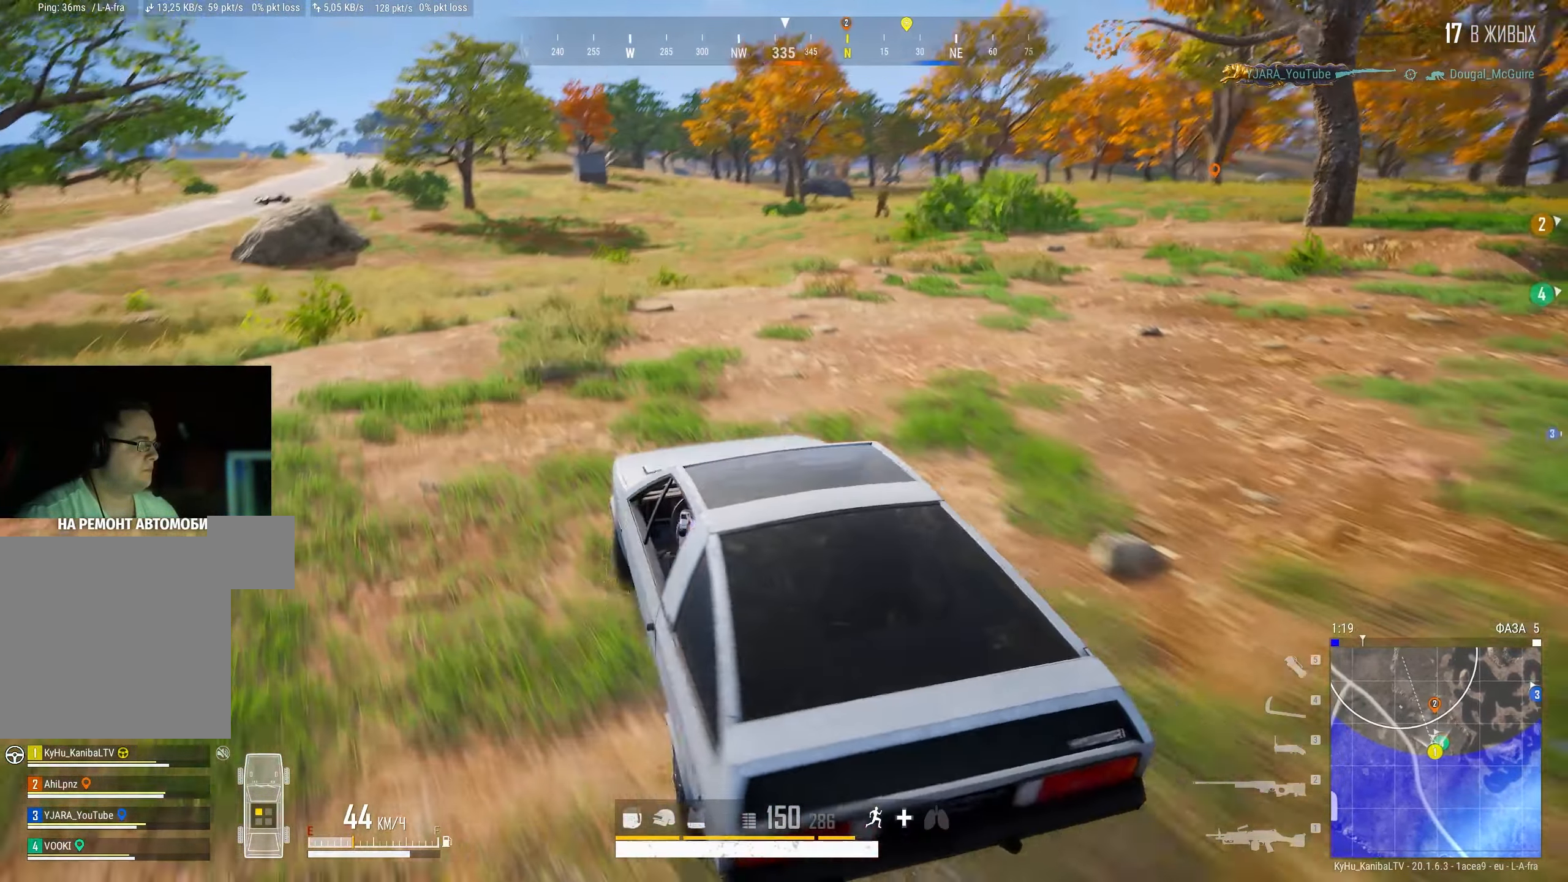
{"keys": ["shift", "w"], "mouse": [], "events": [[367, "d", "down"], [433, "d", "up"]]}
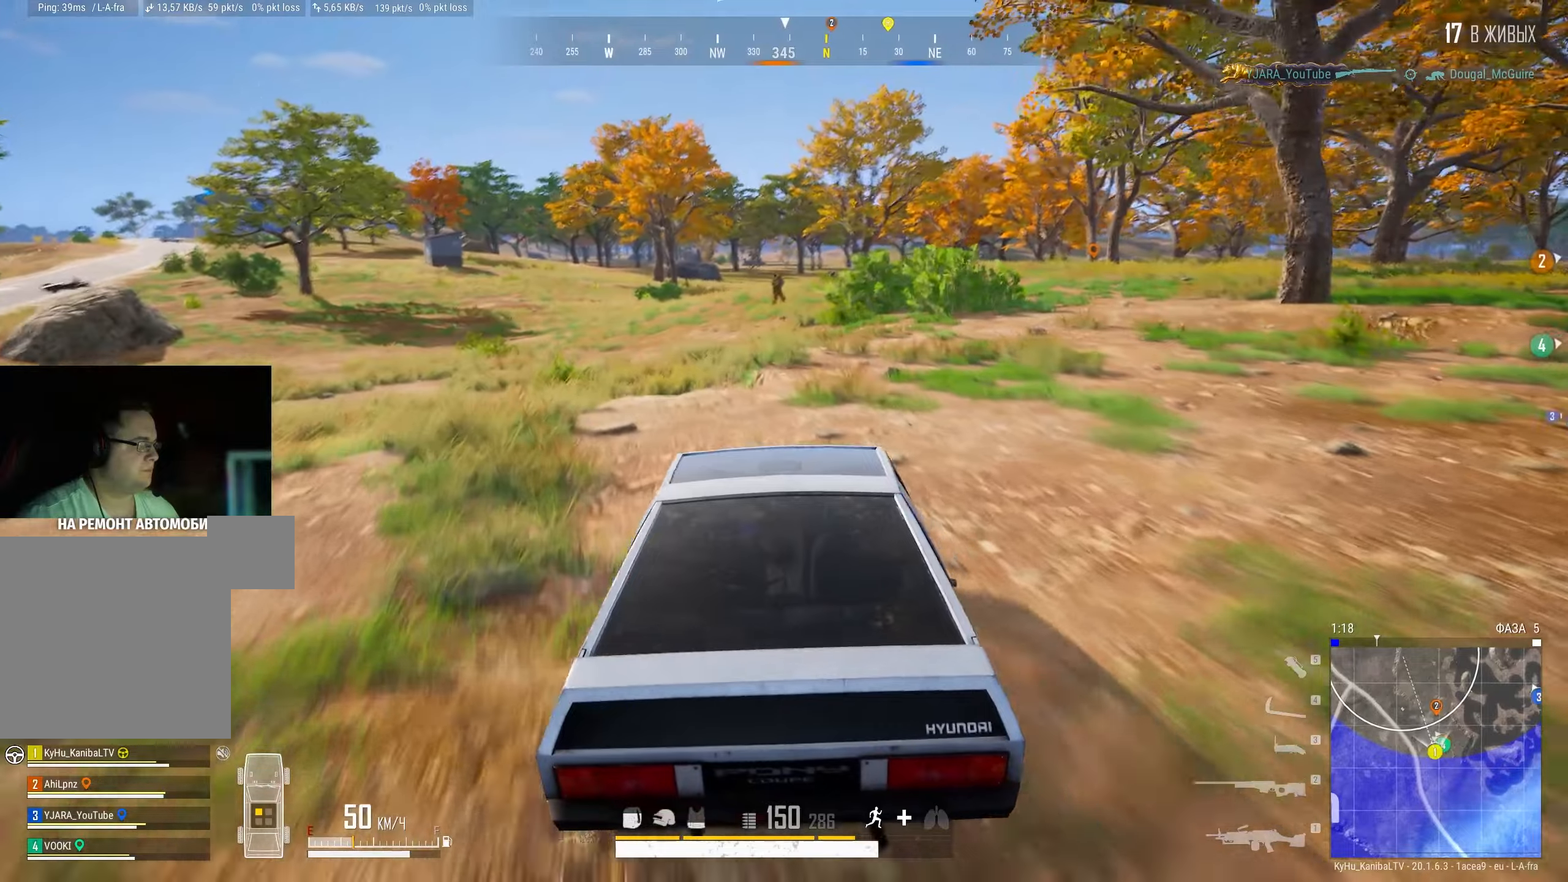
{"keys": ["shift", "w"], "mouse": [], "events": []}
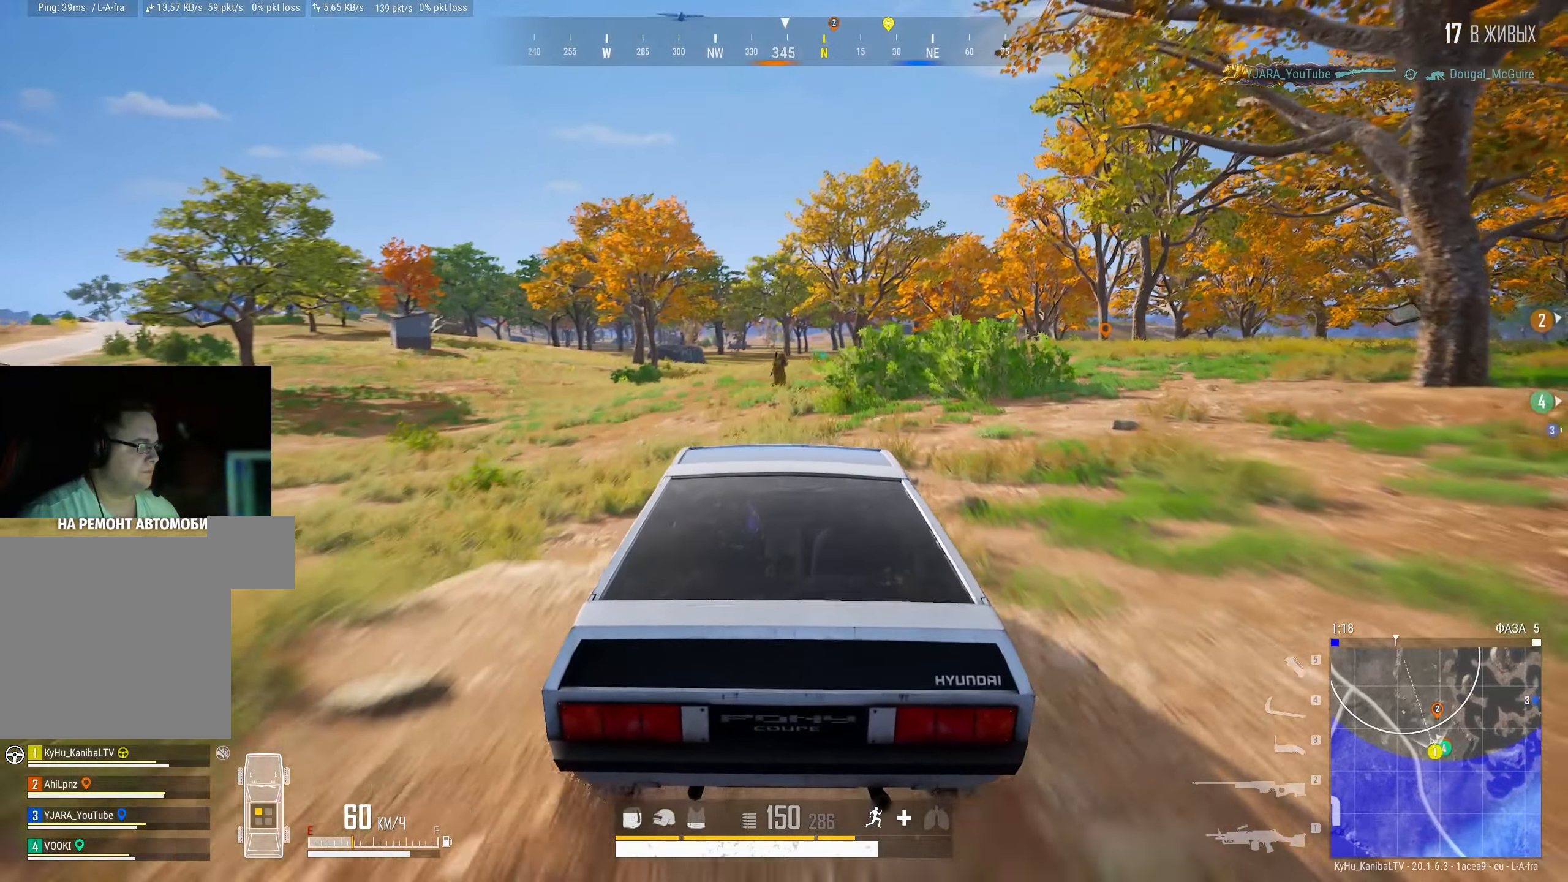
{"keys": ["w"], "mouse": [], "events": [[183, "d", "down"], [300, "d", "up"], [500, "shift", "up"]]}
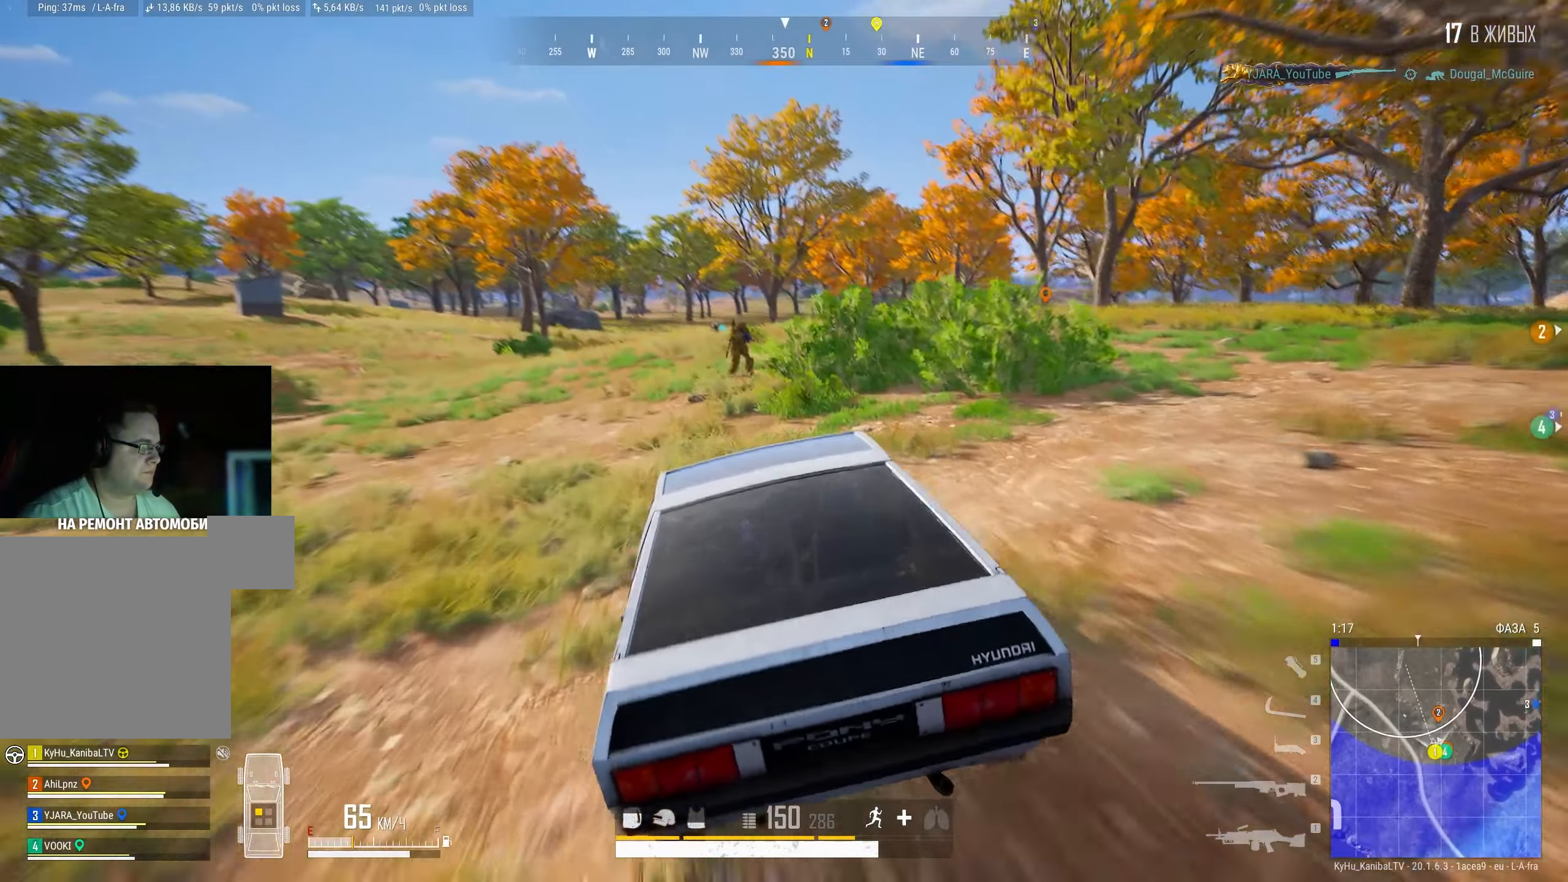
{"keys": ["w"], "mouse": [], "events": [[216, "d", "down"], [483, "d", "up"]]}
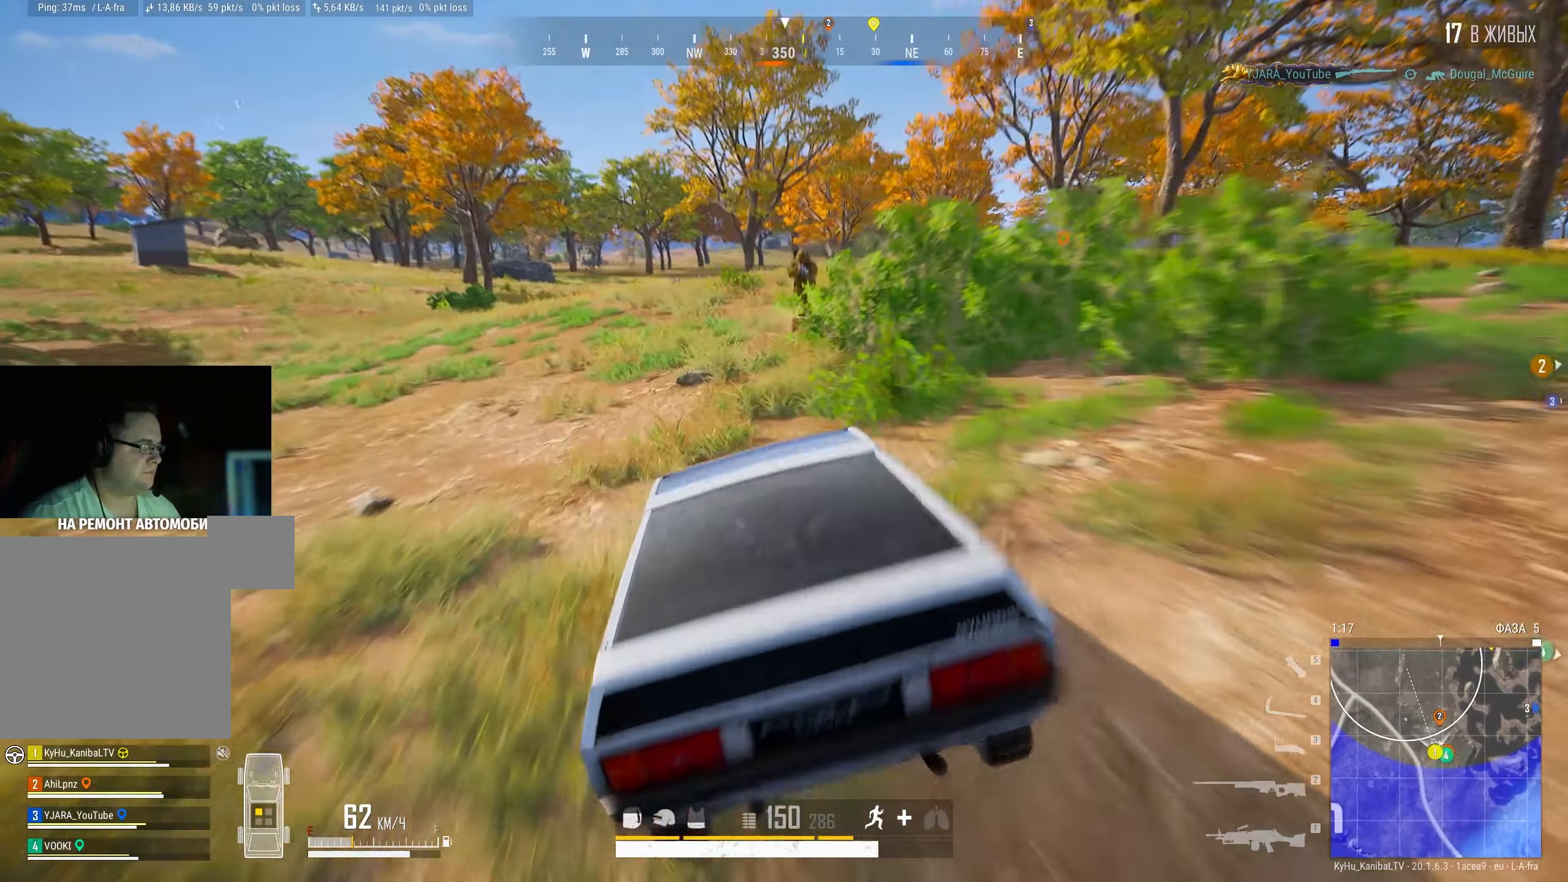
{"keys": ["a", "w"], "mouse": [], "events": [[100, "d", "down"], [200, "d", "up"], [266, "a", "down"]]}
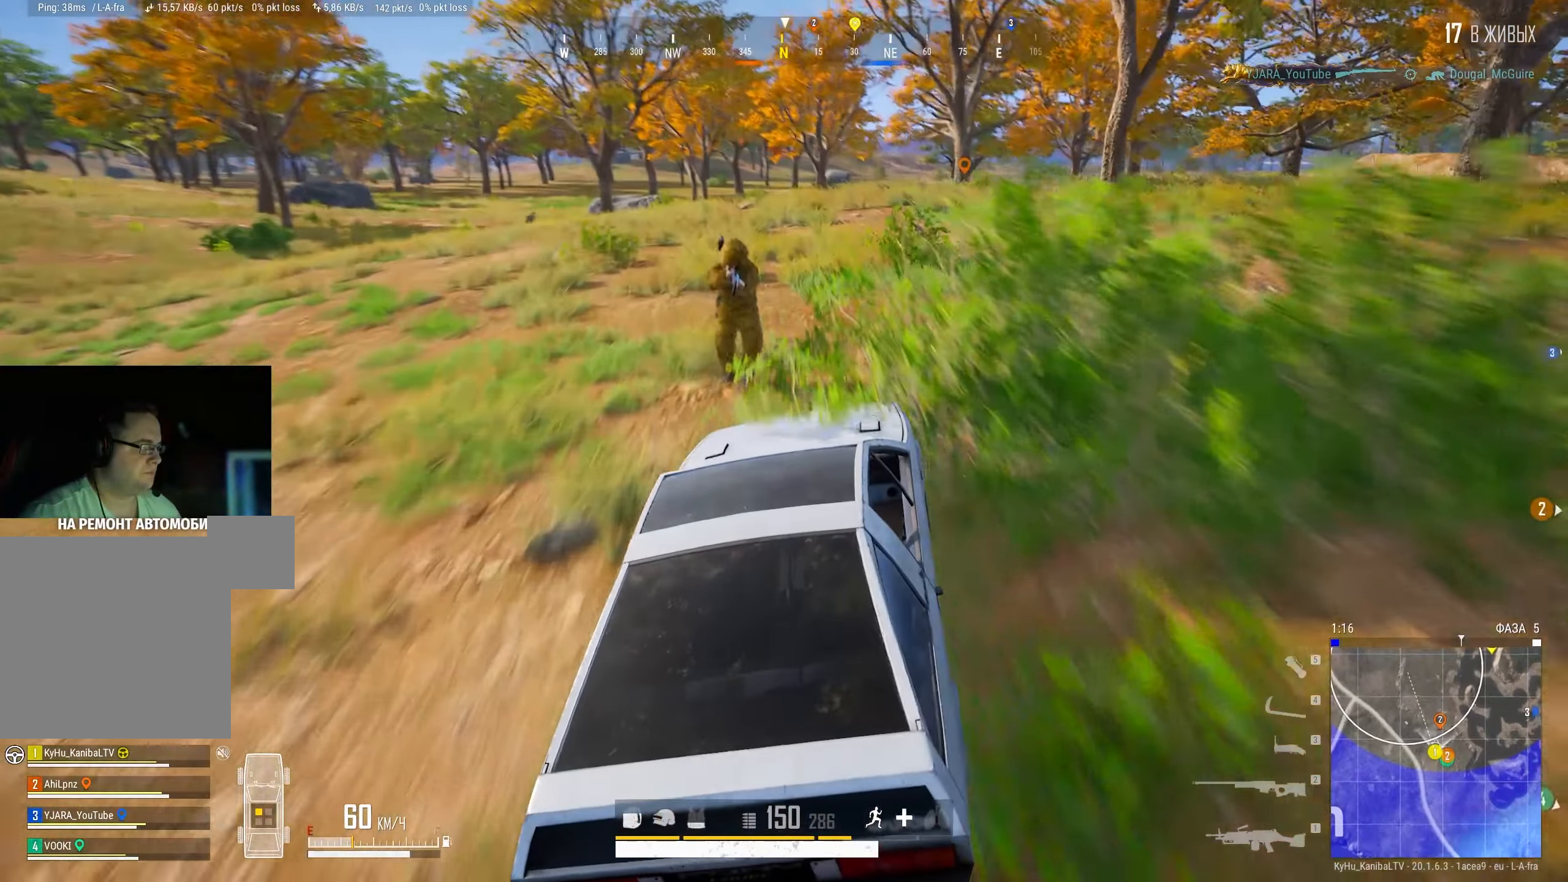
{"keys": ["shift", "w"], "mouse": [], "events": [[216, "a", "up"], [500, "shift", "down"]]}
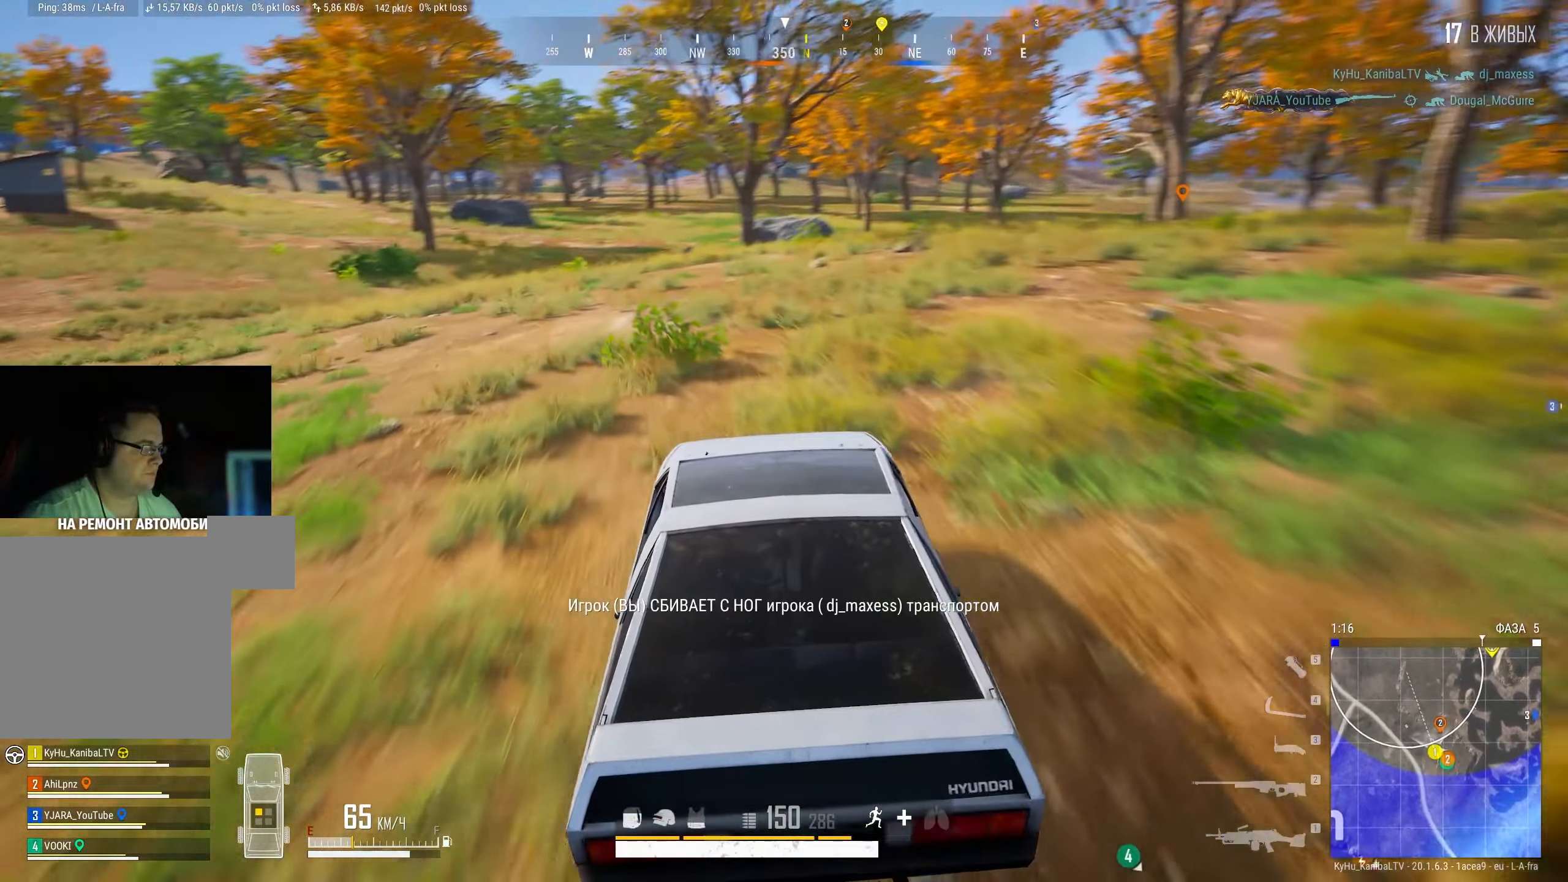
{"keys": ["a", "shift", "w"], "mouse": [], "events": [[116, "d", "down"], [250, "d", "up"], [433, "a", "down"]]}
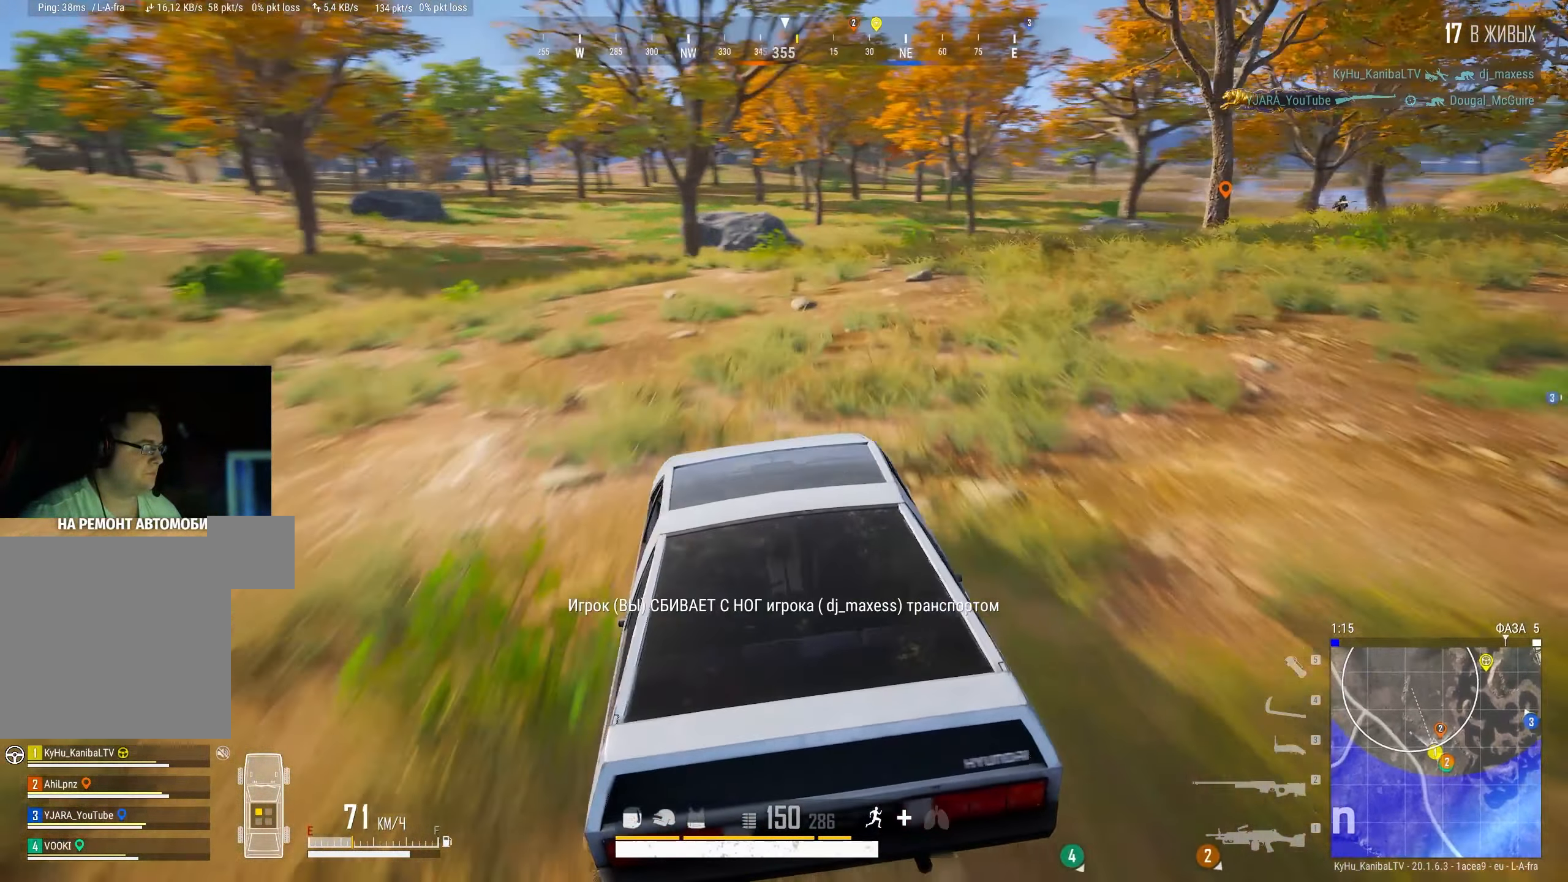
{"keys": ["d", "shift", "w"], "mouse": [], "events": [[66, "a", "up"], [433, "d", "down"]]}
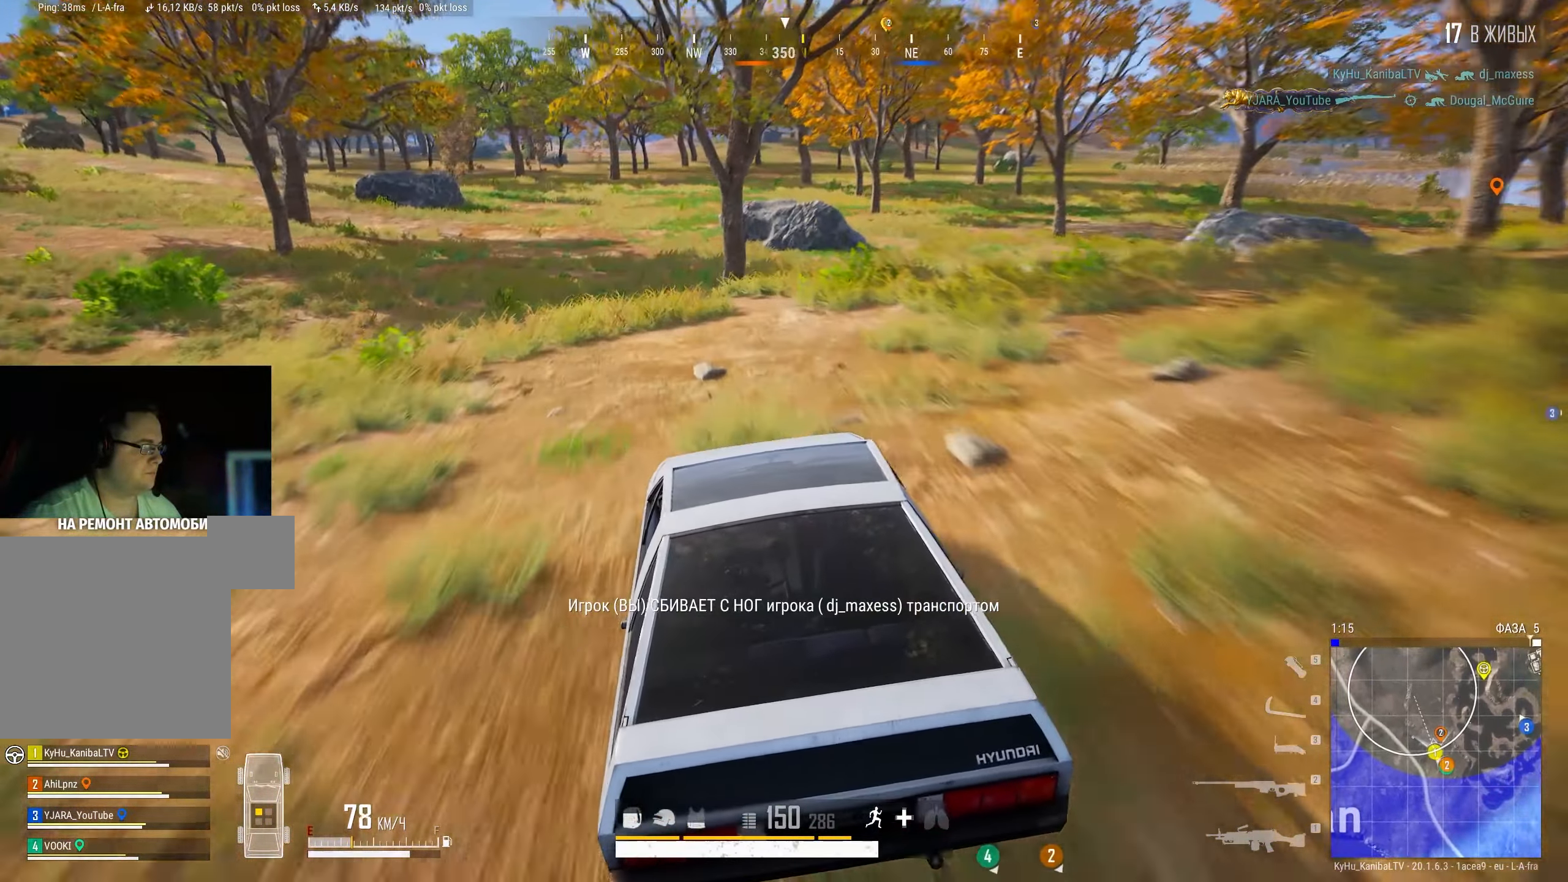
{"keys": ["shift", "w"], "mouse": [], "events": [[16, "d", "up"], [133, "a", "down"], [350, "a", "up"]]}
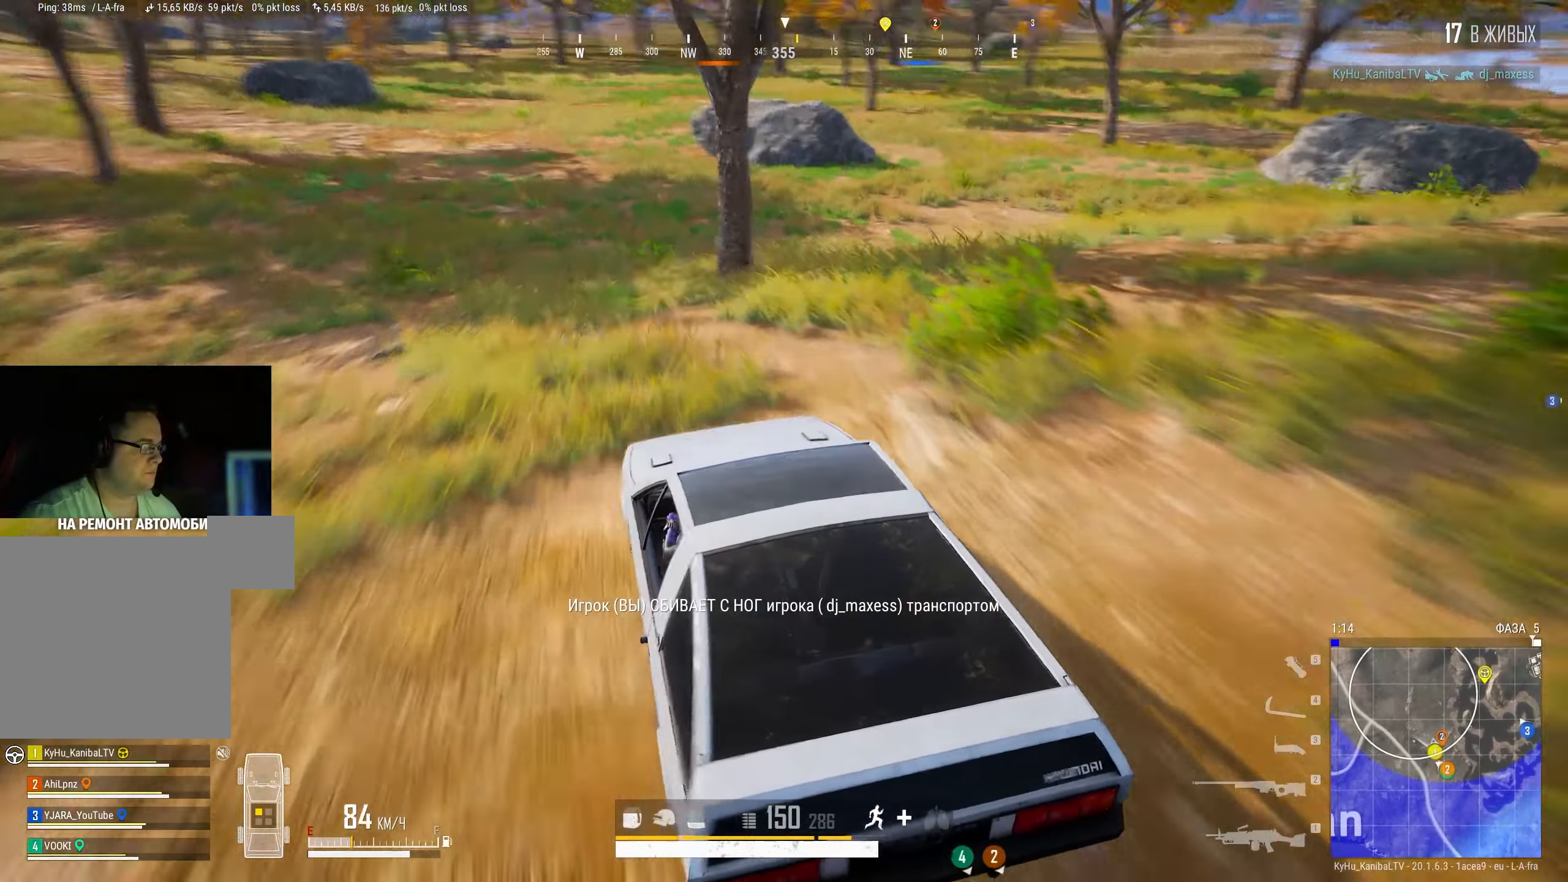
{"keys": [], "mouse": [], "events": [[33, "a", "down"], [50, "e", "down"], [83, "a", "up"], [116, "w", "up"], [133, "e", "up"], [133, "shift", "up"]]}
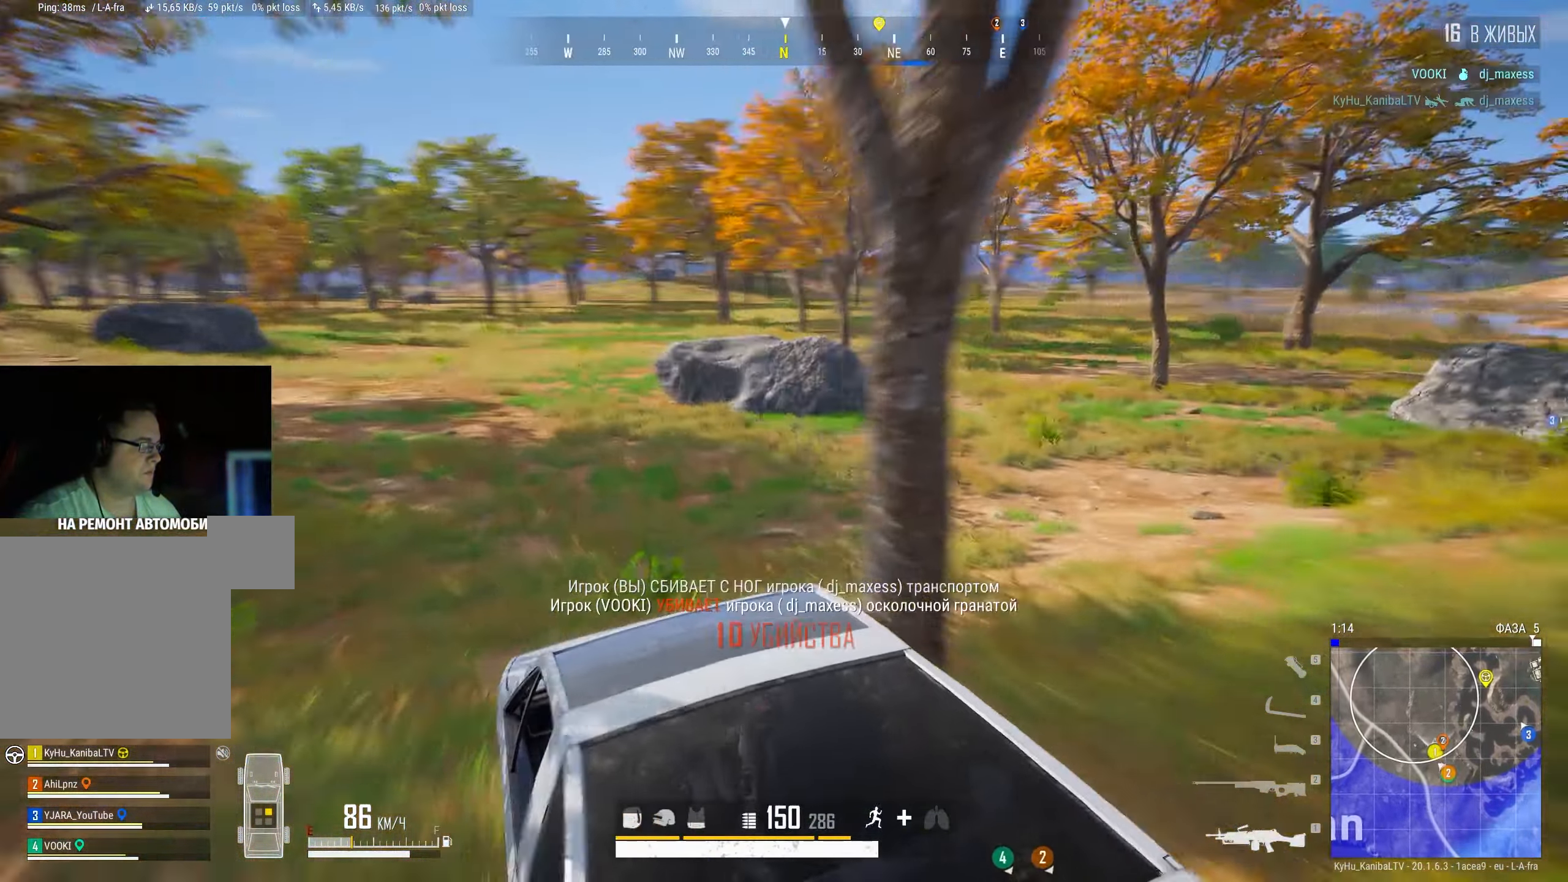
{"keys": [], "mouse": [], "events": []}
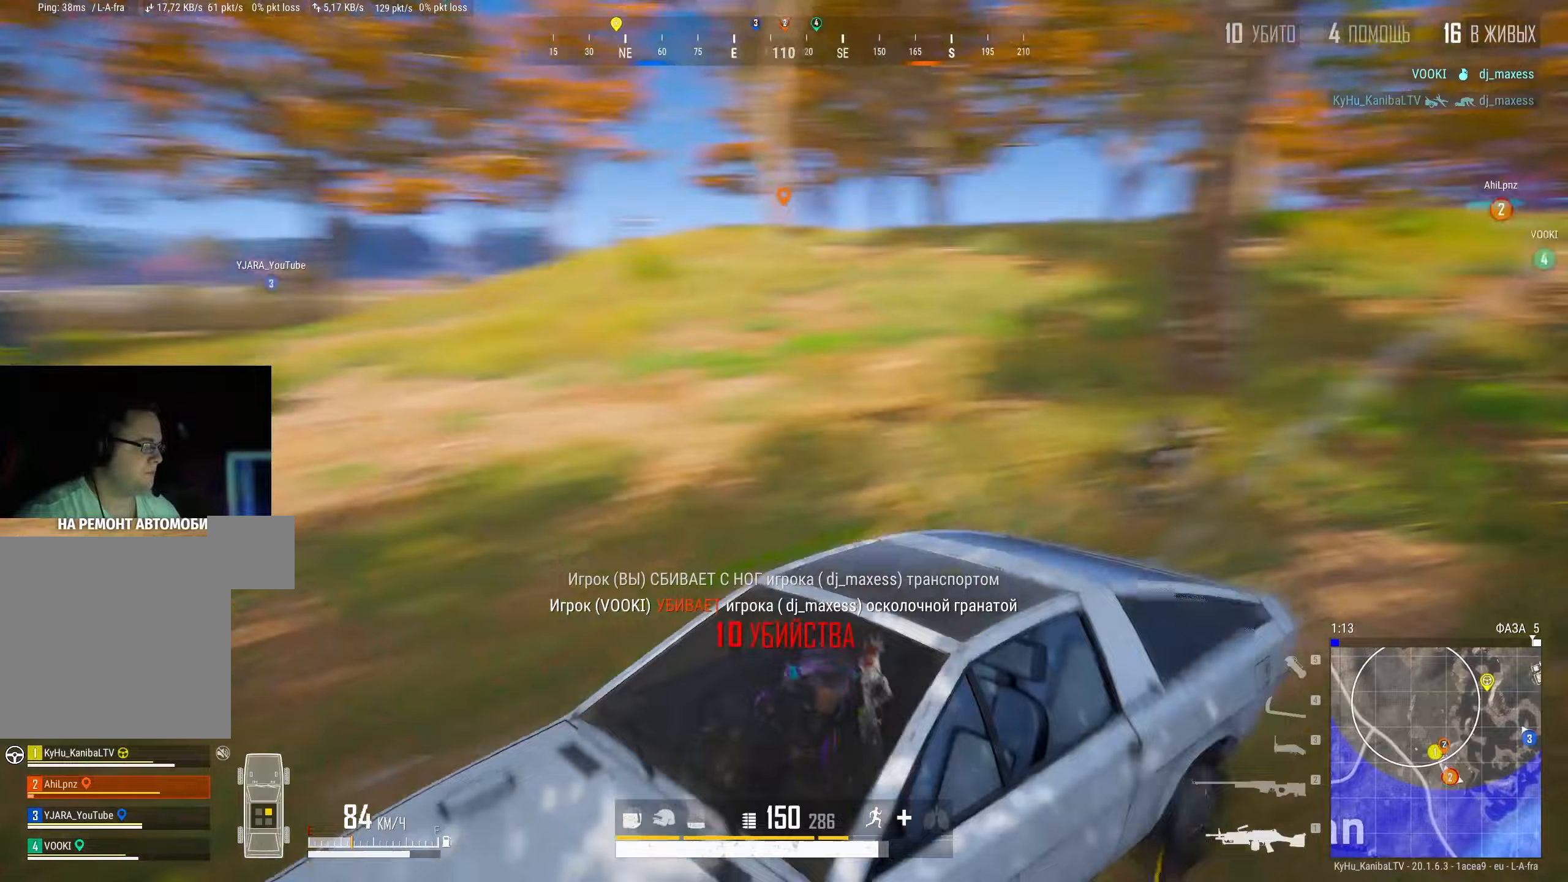
{"keys": [], "mouse": ["right"], "events": [[83, "mouse_right", "down"]]}
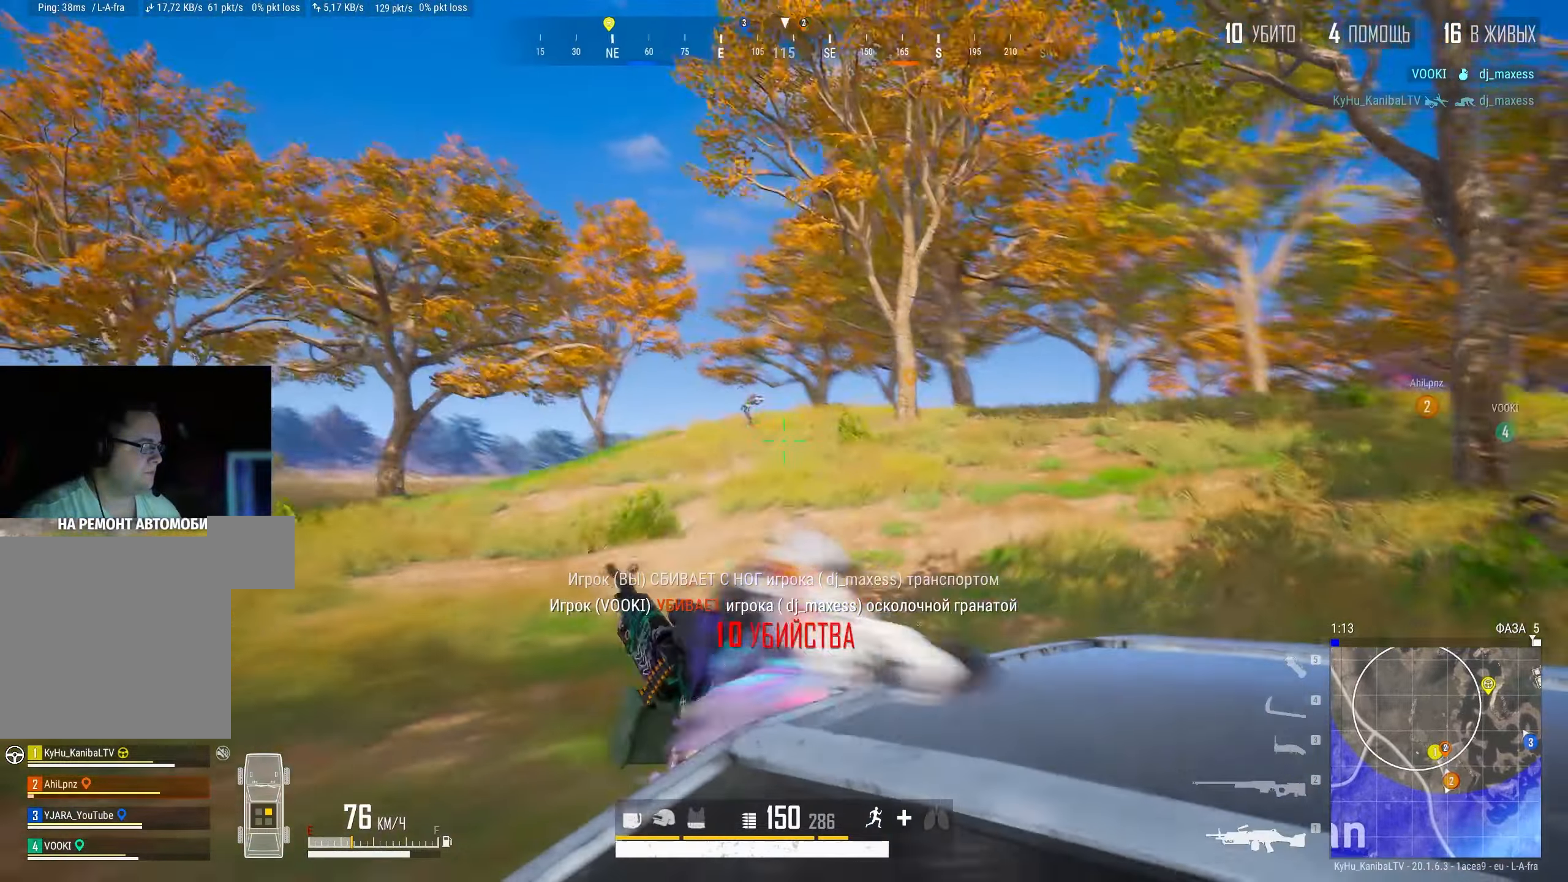
{"keys": [], "mouse": ["left", "right"], "events": [[17, "mouse_left", "down"]]}
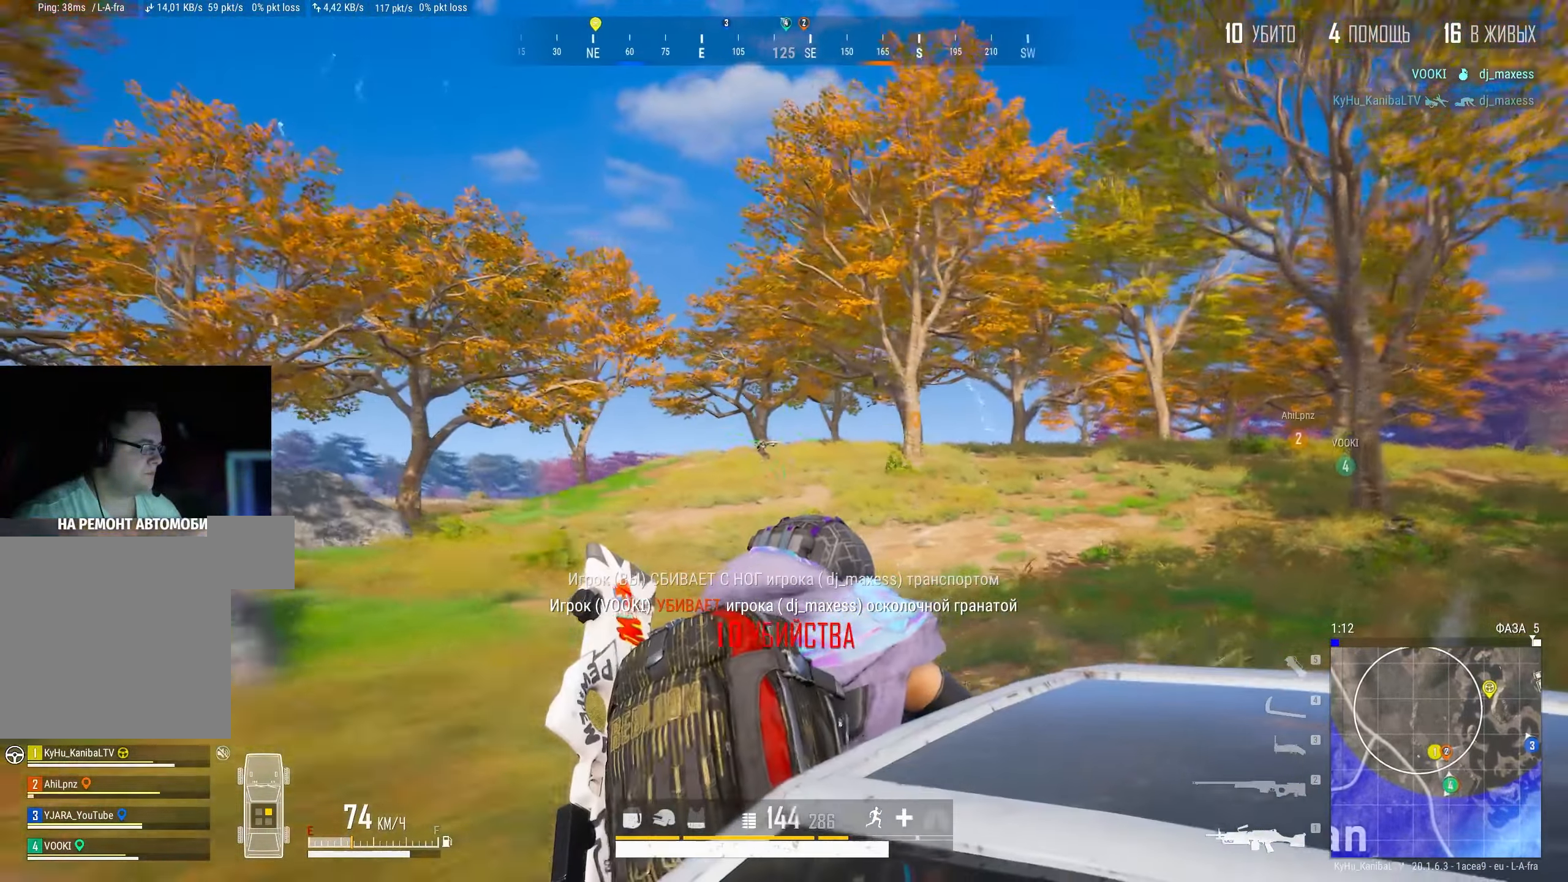
{"keys": ["d", "q", "space", "w"], "mouse": [], "events": [[433, "d", "down"], [450, "q", "down"], [450, "w", "down"], [500, "mouse_left", "up"], [500, "mouse_right", "up"], [500, "space", "down"]]}
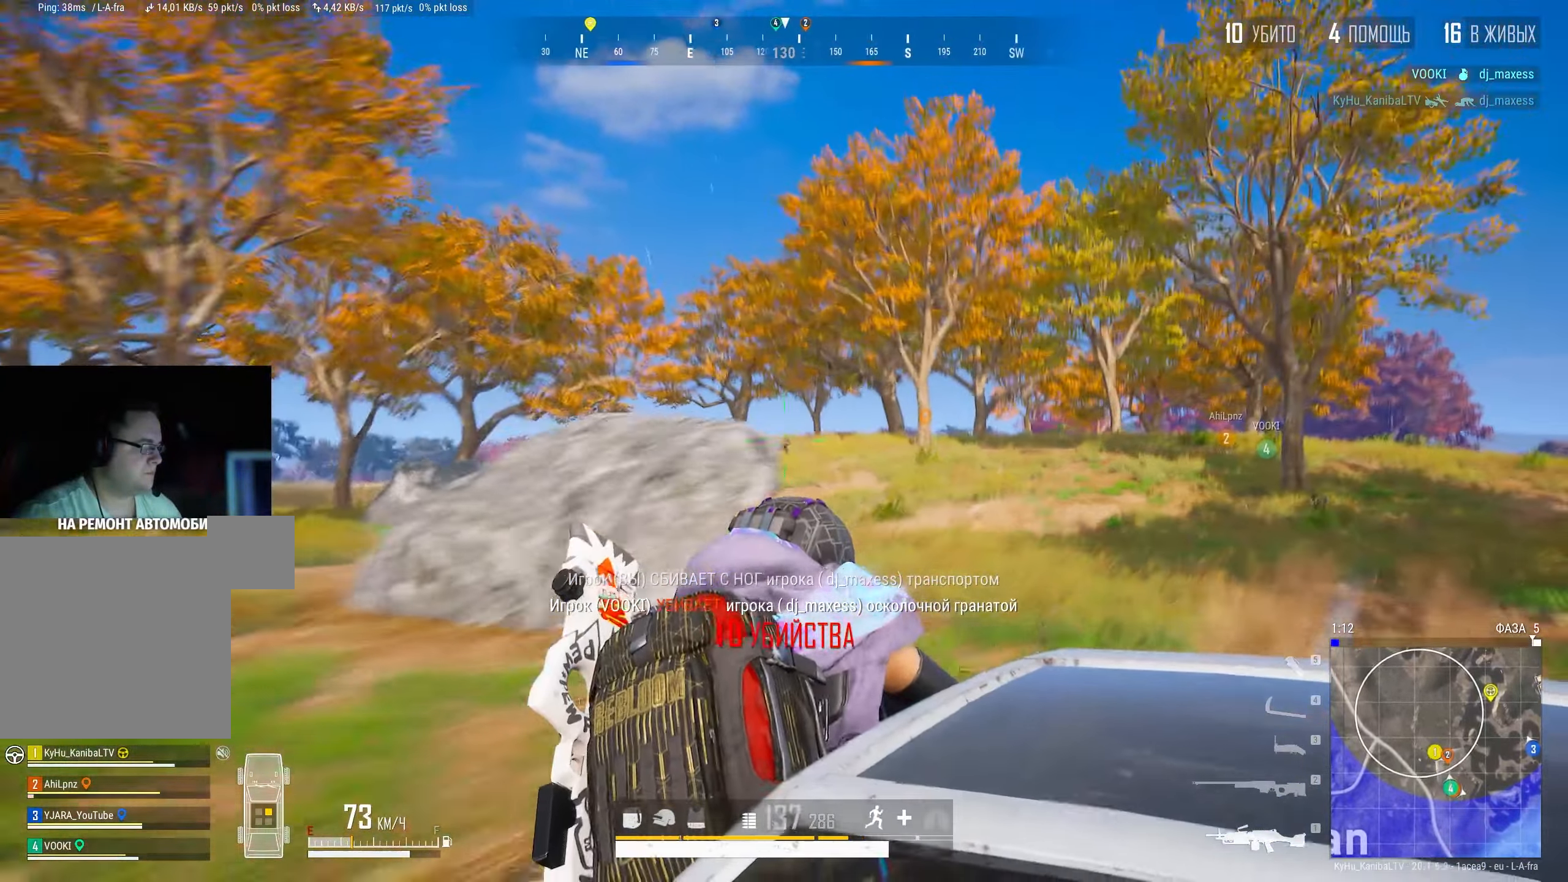
{"keys": ["shift", "space", "w"], "mouse": [], "events": [[50, "q", "up"], [117, "shift", "down"], [450, "d", "up"]]}
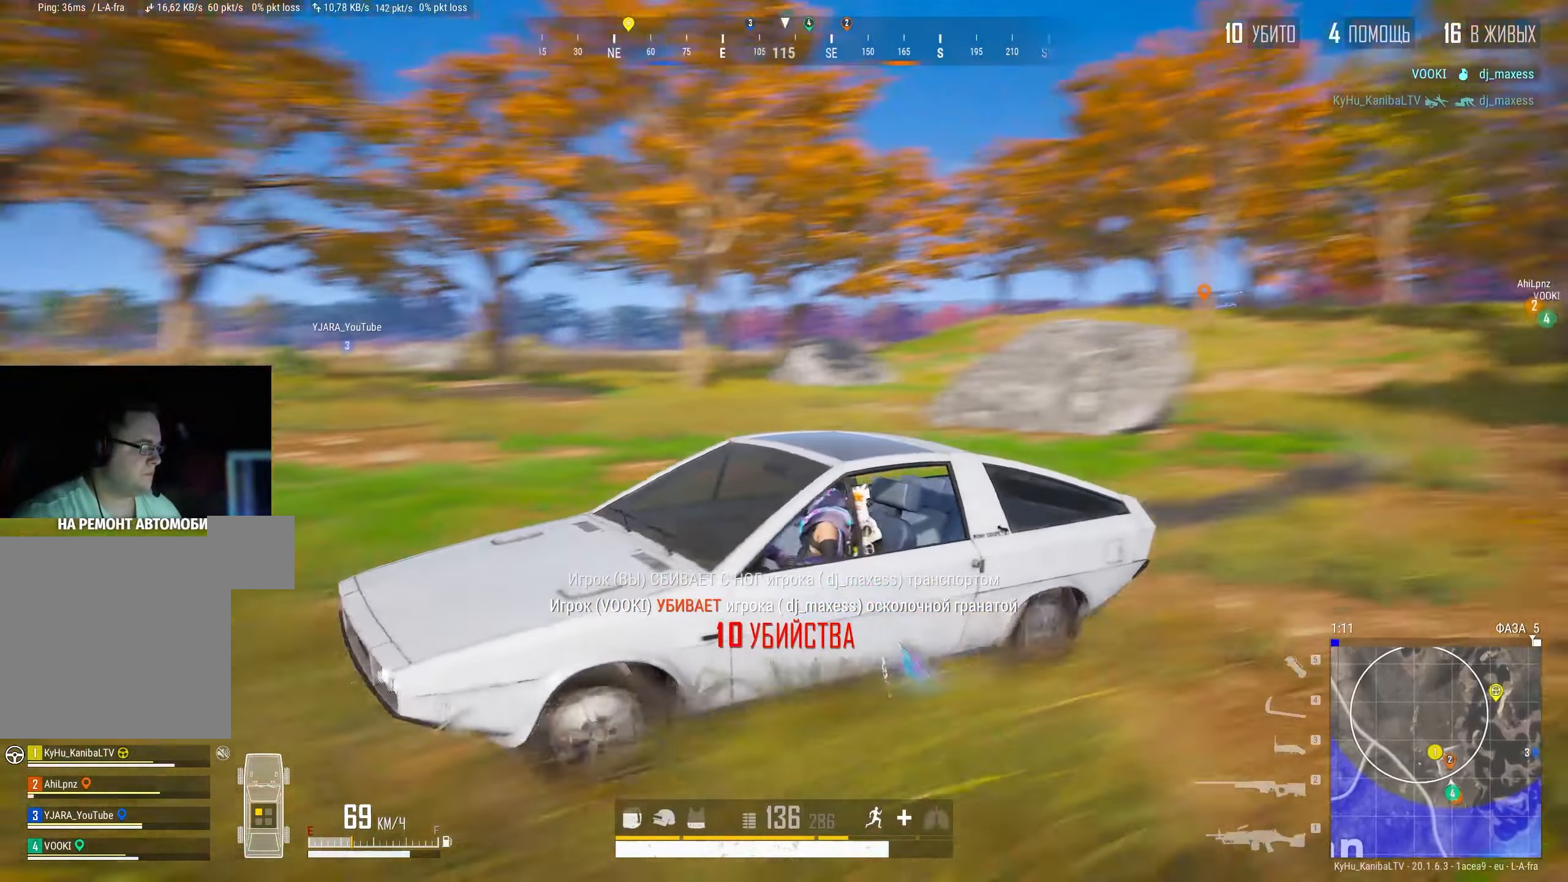
{"keys": ["d", "shift", "w"], "mouse": [], "events": [[200, "d", "down"], [200, "space", "up"]]}
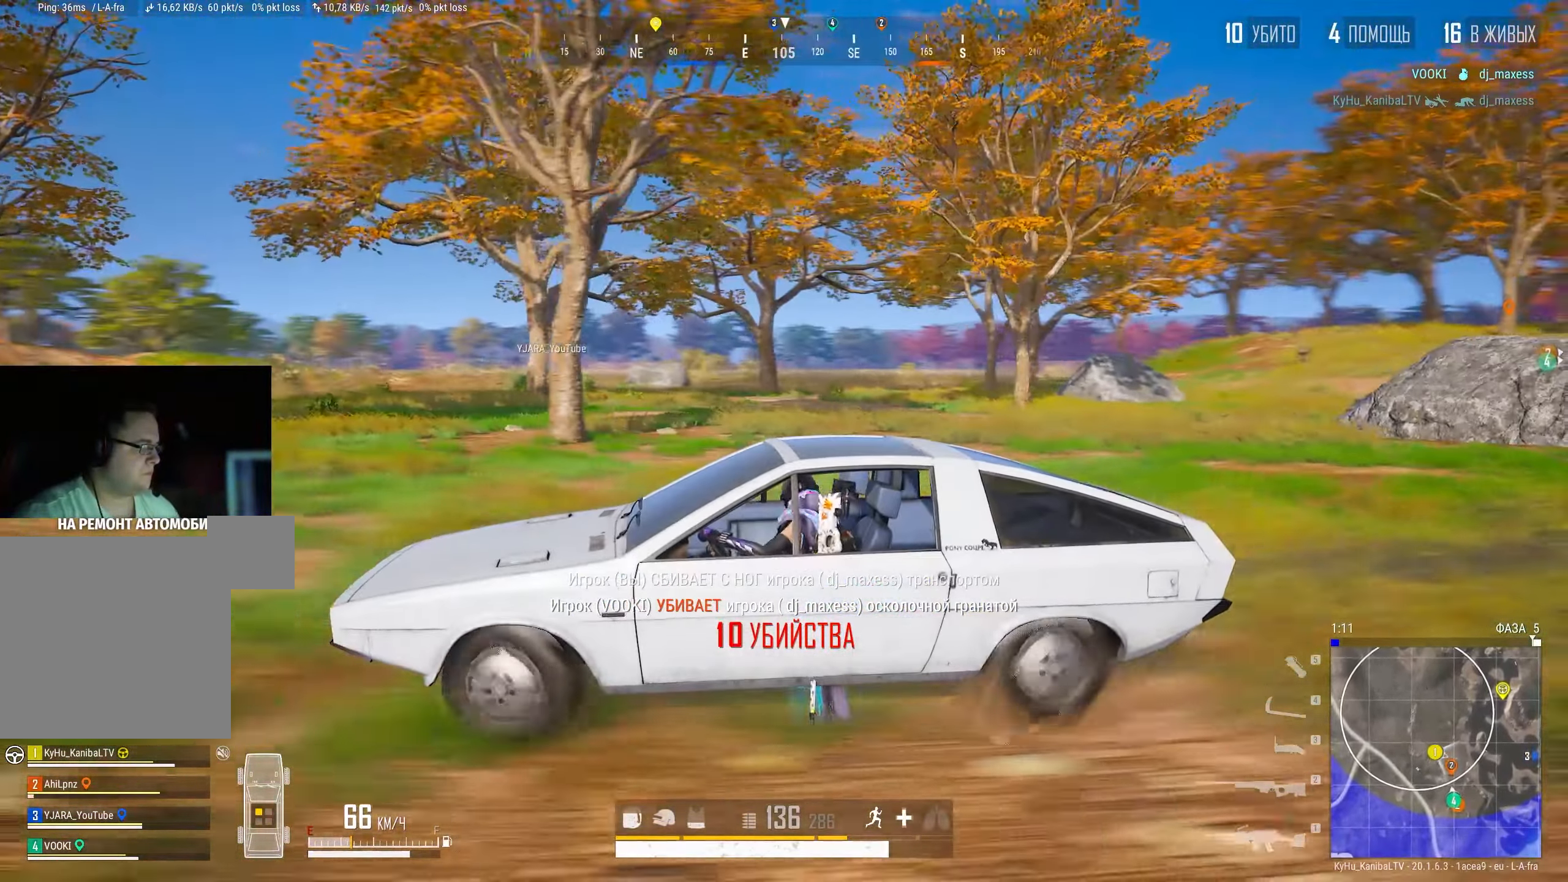
{"keys": ["d", "shift", "space", "w"], "mouse": [], "events": [[117, "shift", "up"], [217, "space", "down"], [250, "w", "up"], [367, "shift", "down"], [417, "w", "down"]]}
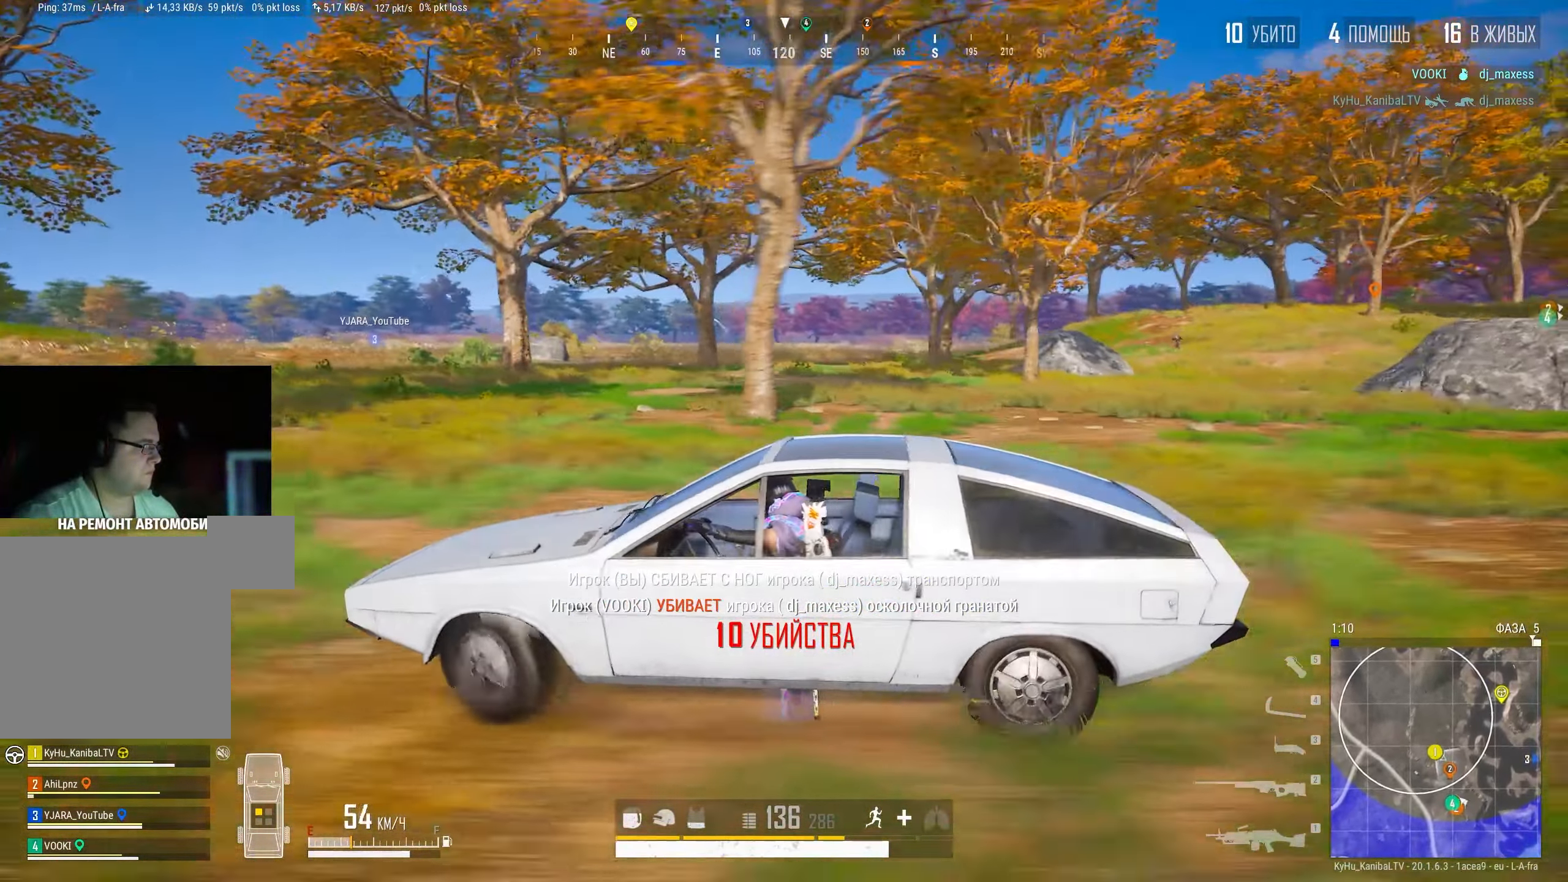
{"keys": ["a", "shift", "w"], "mouse": [], "events": [[33, "d", "up"], [33, "space", "up"], [283, "a", "down"]]}
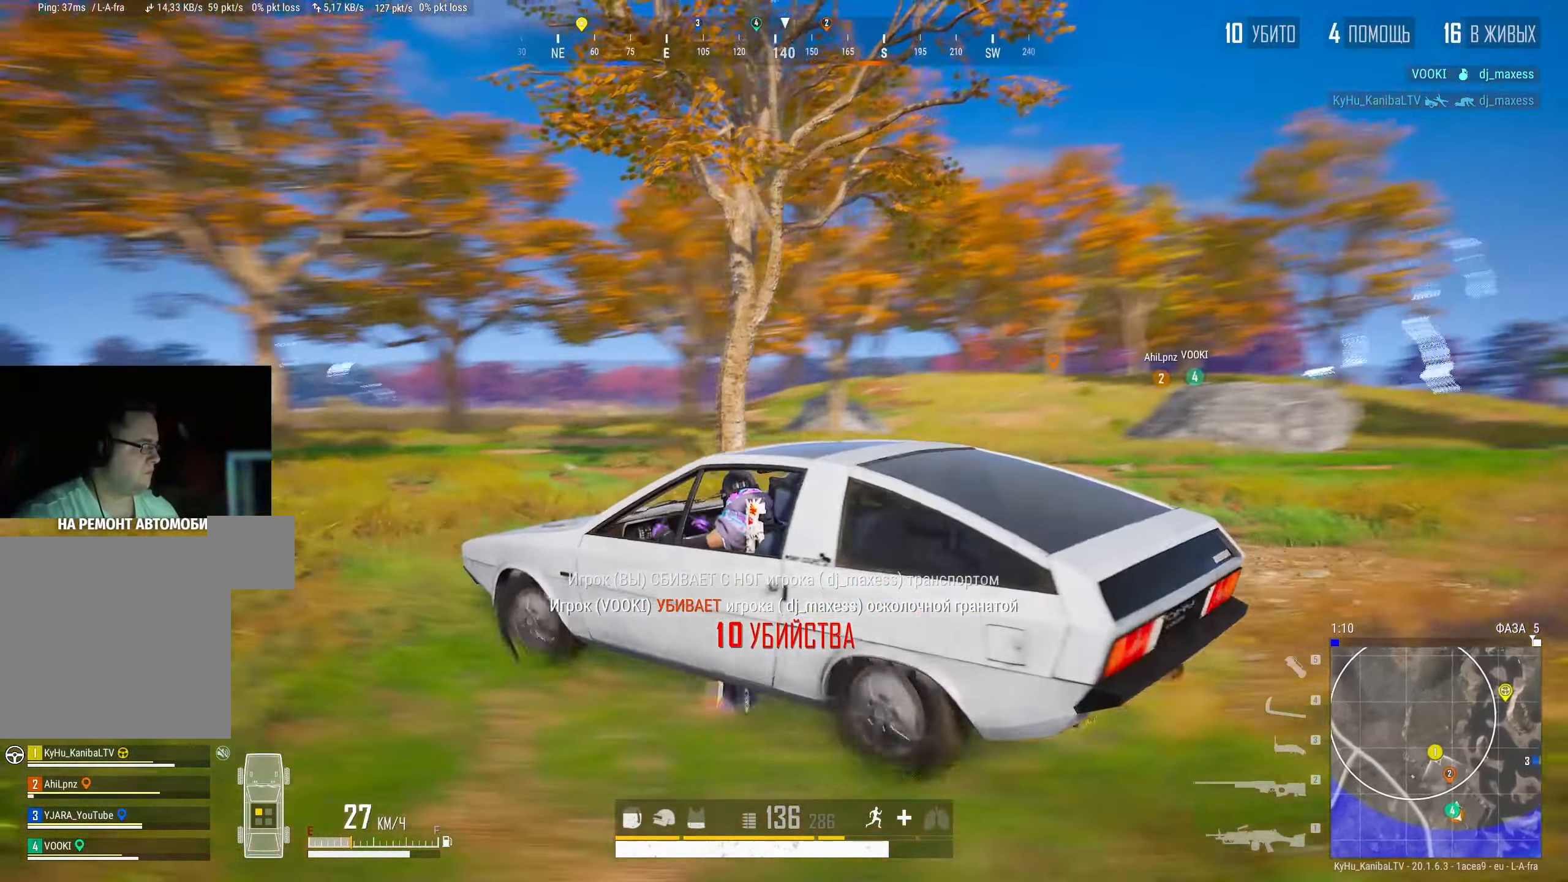
{"keys": ["shift", "w"], "mouse": [], "events": [[383, "a", "up"]]}
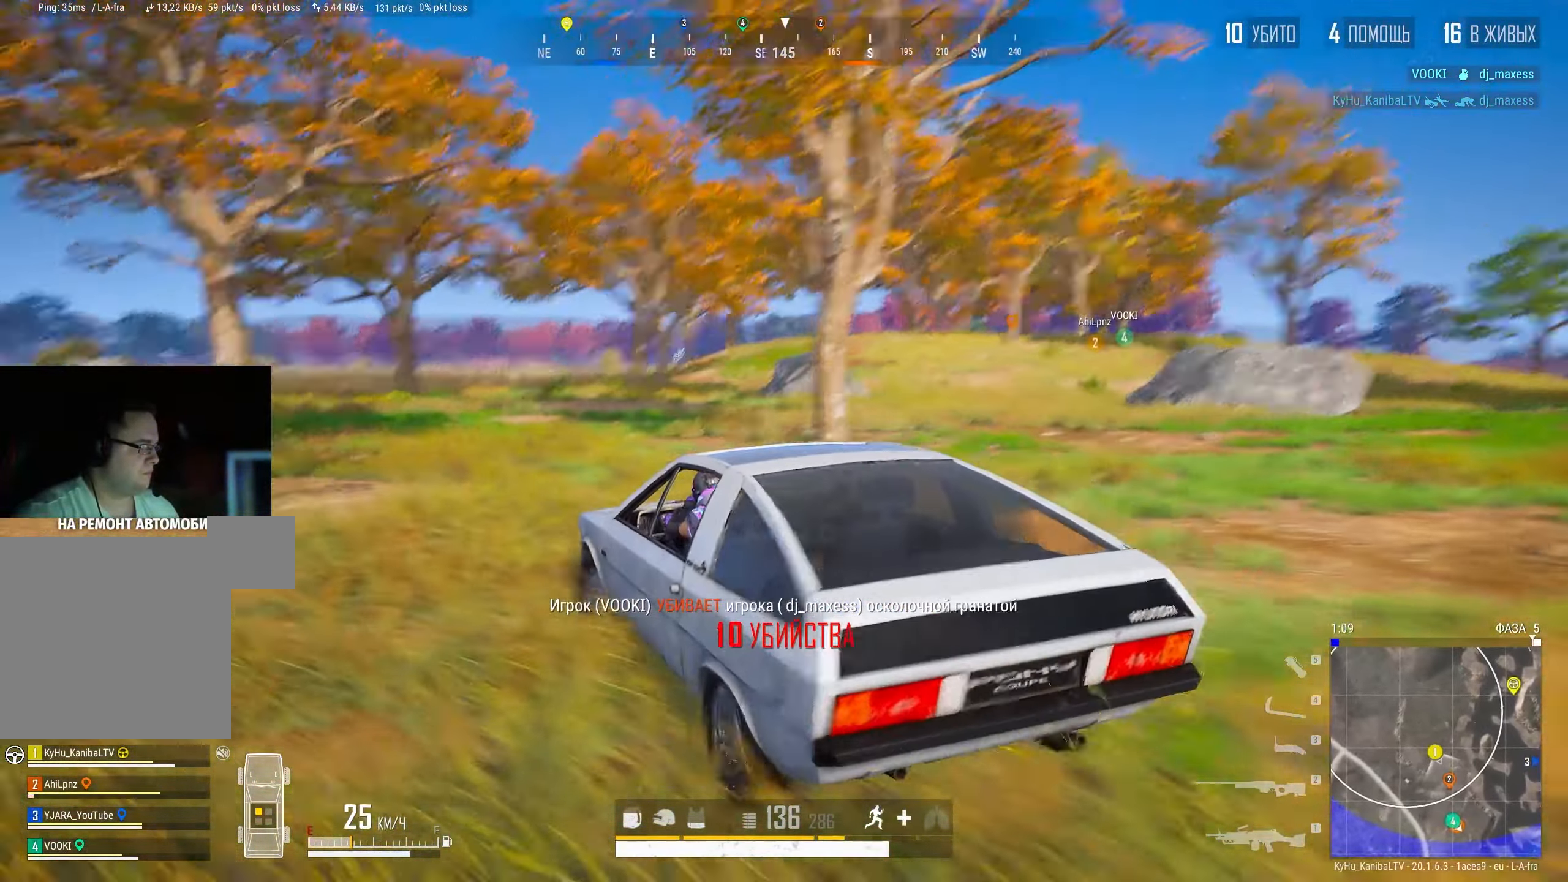
{"keys": ["d", "shift", "w"], "mouse": [], "events": [[183, "d", "down"]]}
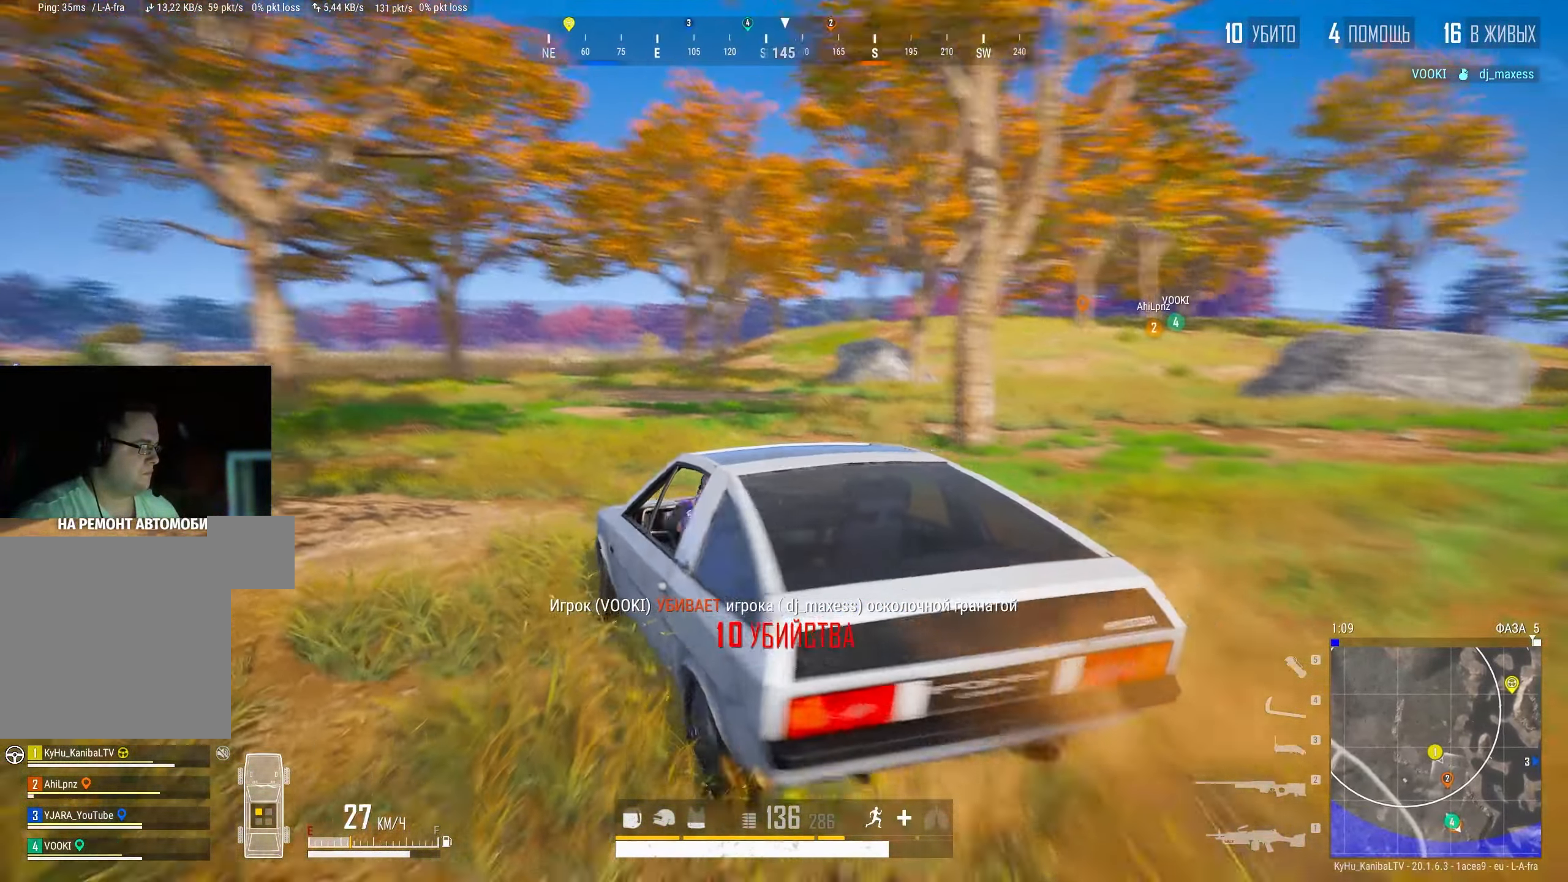
{"keys": ["shift", "w"], "mouse": [], "events": [[50, "d", "up"]]}
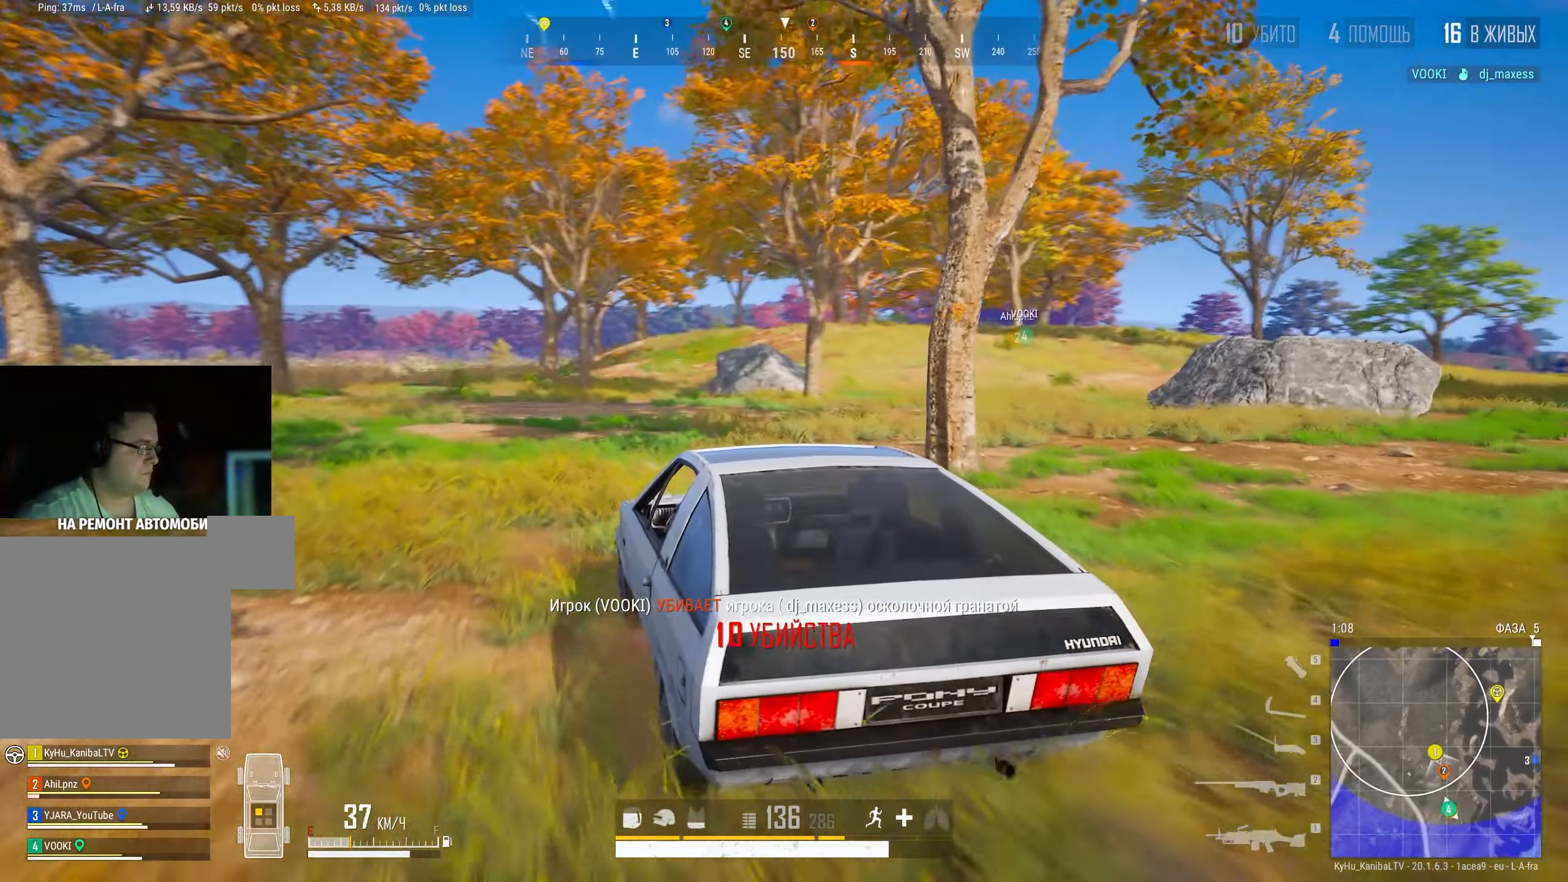
{"keys": ["d", "shift", "w"], "mouse": [], "events": [[117, "d", "down"]]}